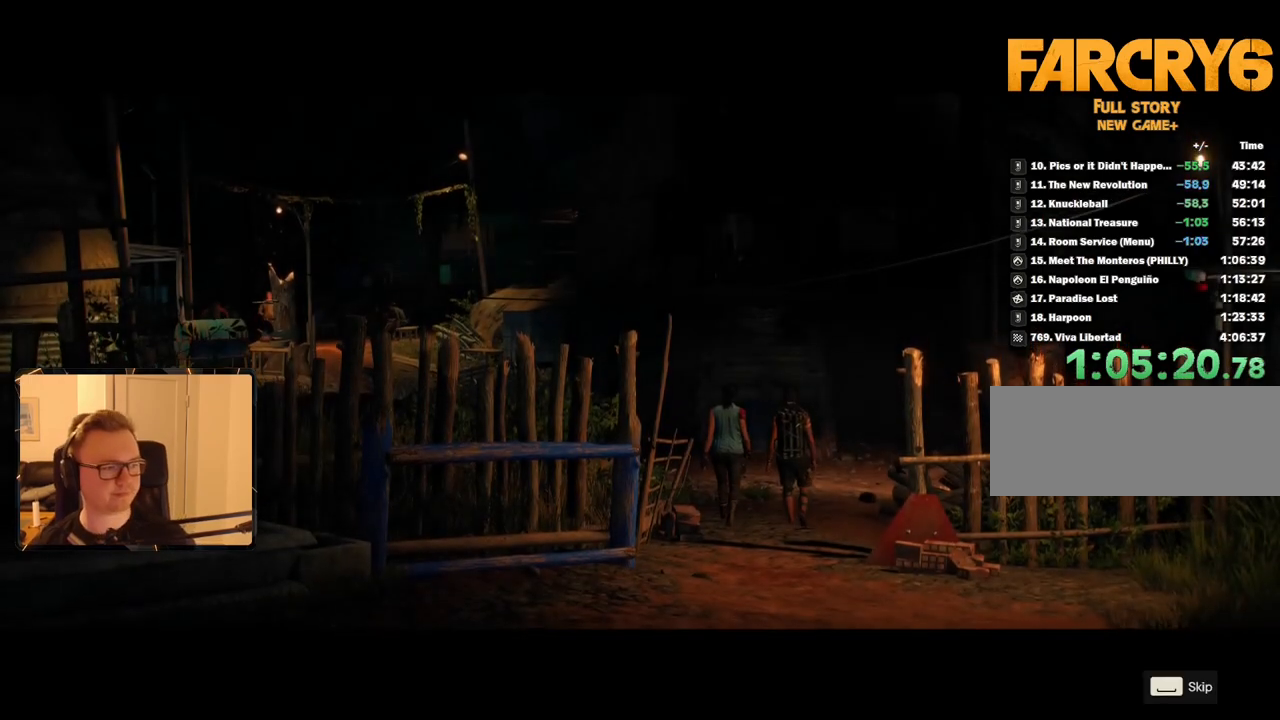
Gameplay with keyboard and mouse; each line is a JSON object with the keys and mouse buttons held at the frame after it. "events" lists presses ("down") and releases ("up") of "1", "2", "3", "4", "5", "6", "7", "8", "9", "a", "alt", "b", "c", "caps_lock", "ctrl", "d", "e", "escape", "f", "g", "h", "m", "n", "q", "r", "return", "s", "shift", "space", "t", "tab", "v", "w", "x", "y", "z", "mouse_left", "mouse_right", "mouse_mb4", "mouse_mb5", "mouse_wheel_up" and "mouse_wheel_down" between this image and that frame as [ms after this image, input, new state], when the widget could be followed in between. "mouse_left", "mouse_right", "mouse_mb4", "mouse_mb5", "mouse_wheel_up", "mouse_wheel_down" = the "left", "right", "mb4", "mb5", "wheel_up", "wheel_down" buttons of the "mouse" list. No other keys are recorded. Mouse movement is not recorded.
{"keys": [], "mouse": [], "events": [[34, "space", "down"], [84, "6", "down"], [134, "space", "up"], [250, "6", "up"]]}
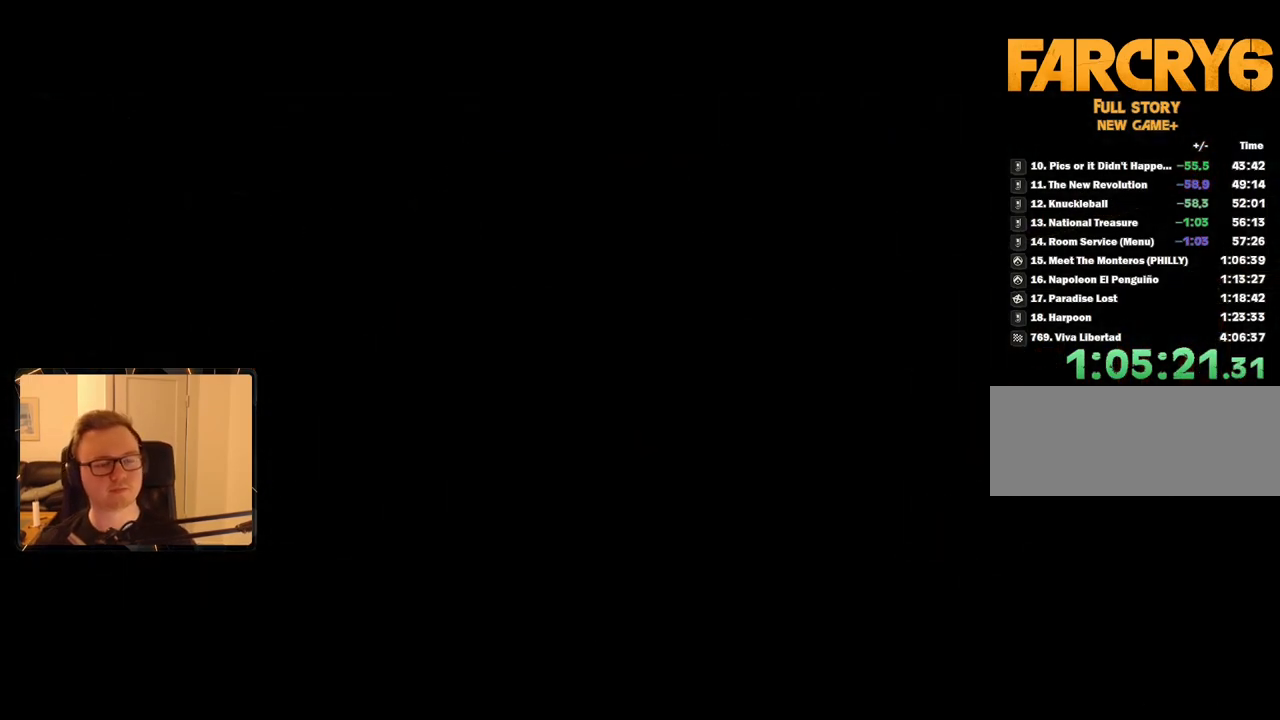
{"keys": [], "mouse": [], "events": []}
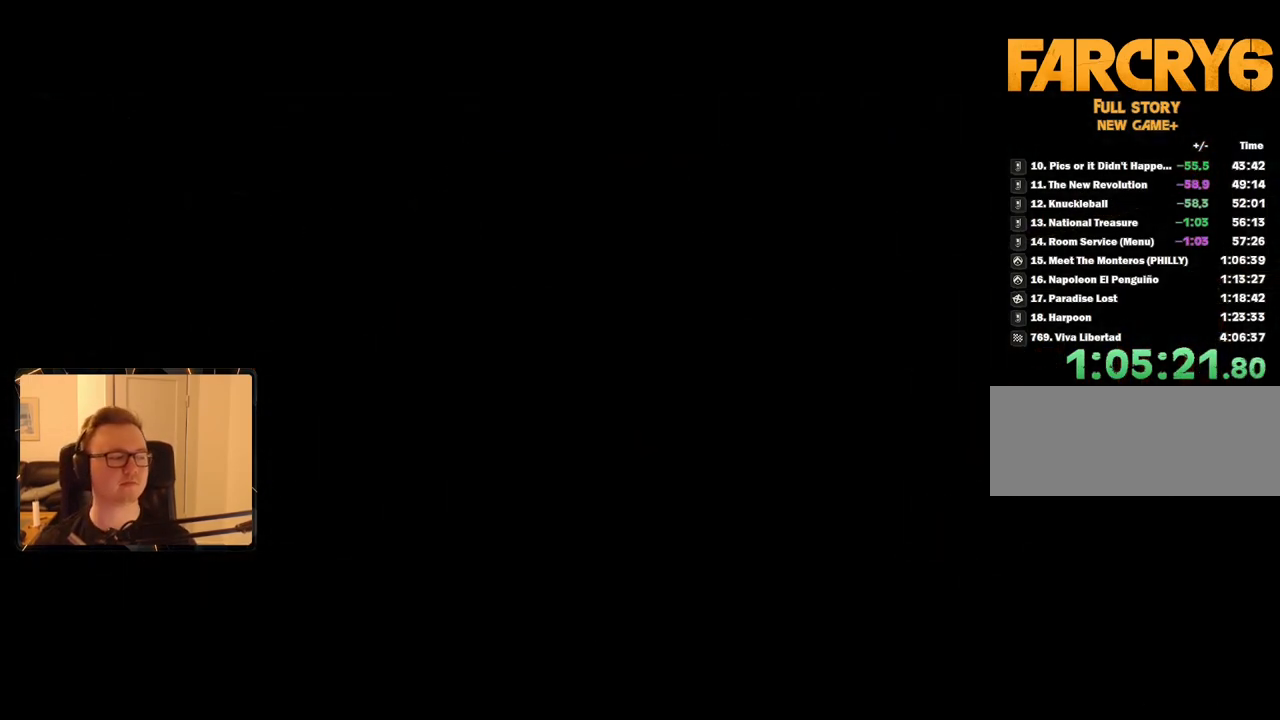
{"keys": [], "mouse": [], "events": []}
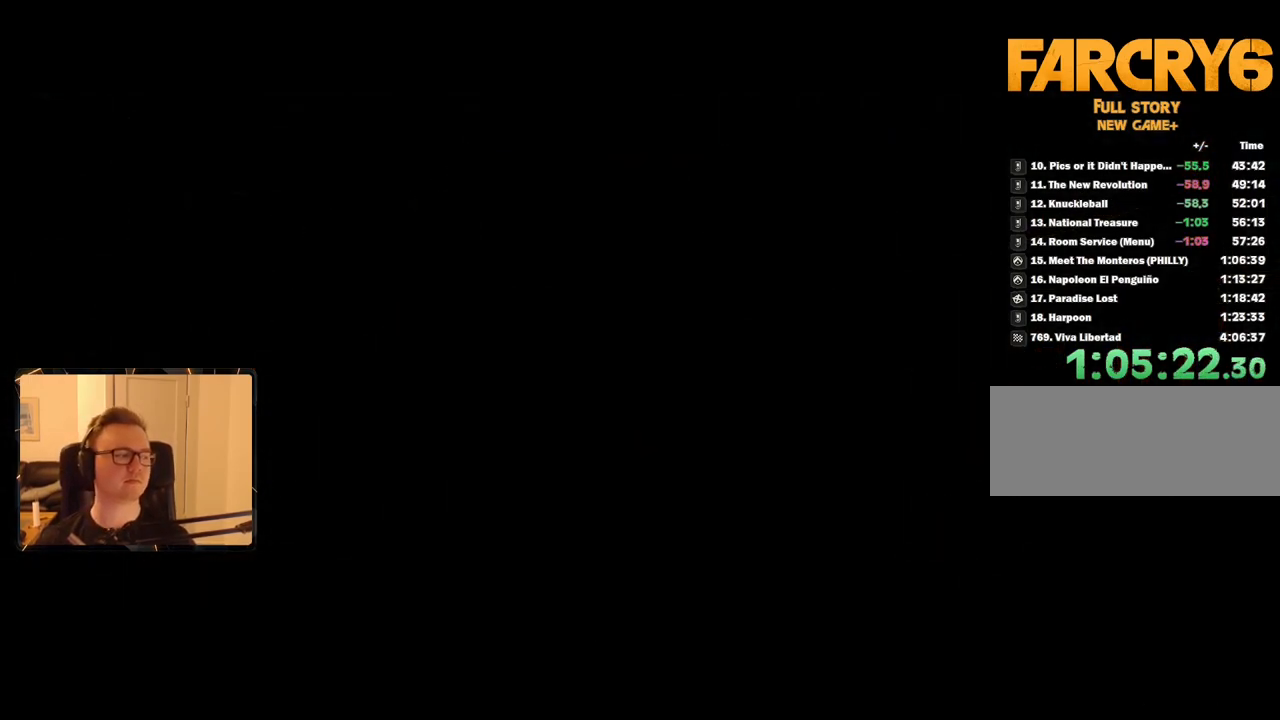
{"keys": [], "mouse": [], "events": []}
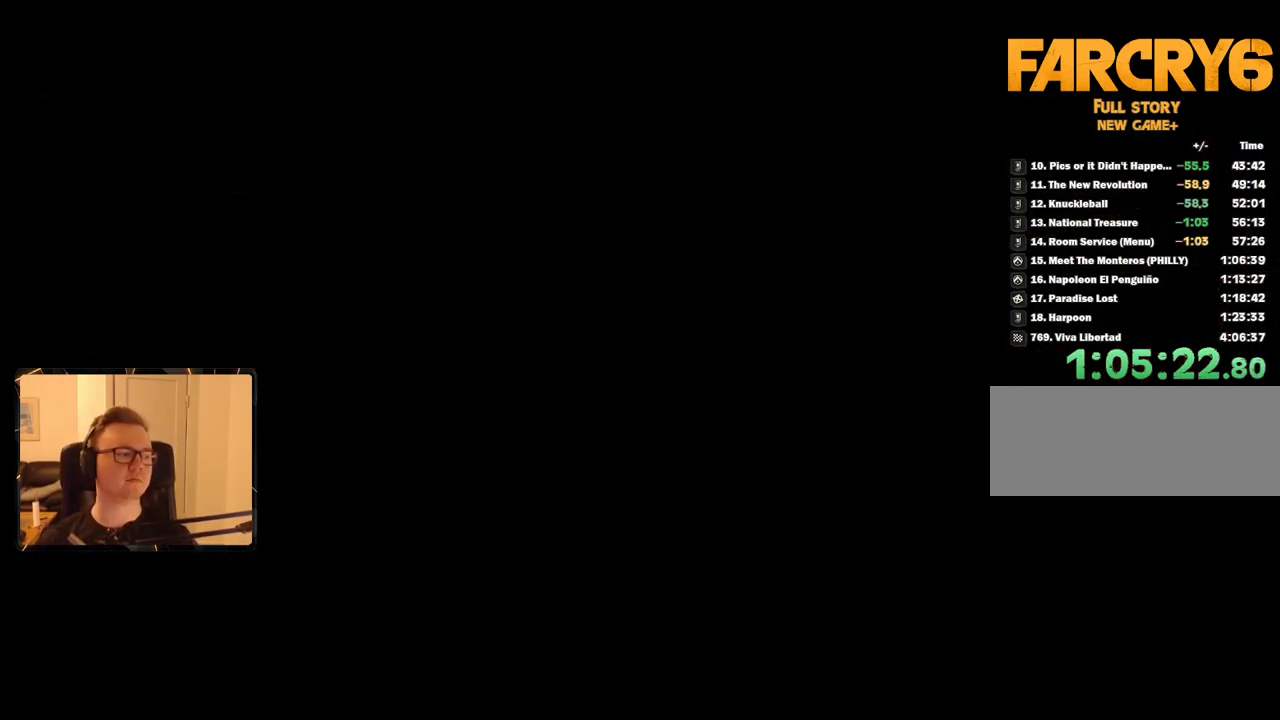
{"keys": [], "mouse": [], "events": []}
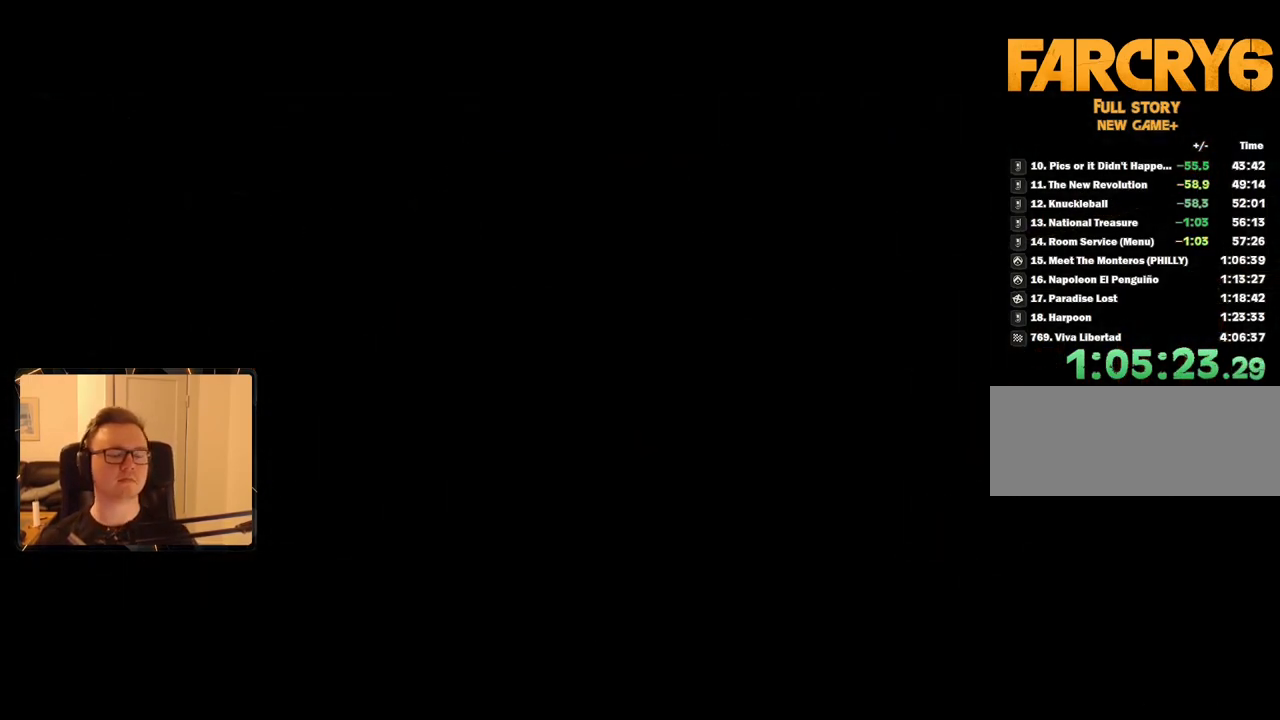
{"keys": [], "mouse": [], "events": []}
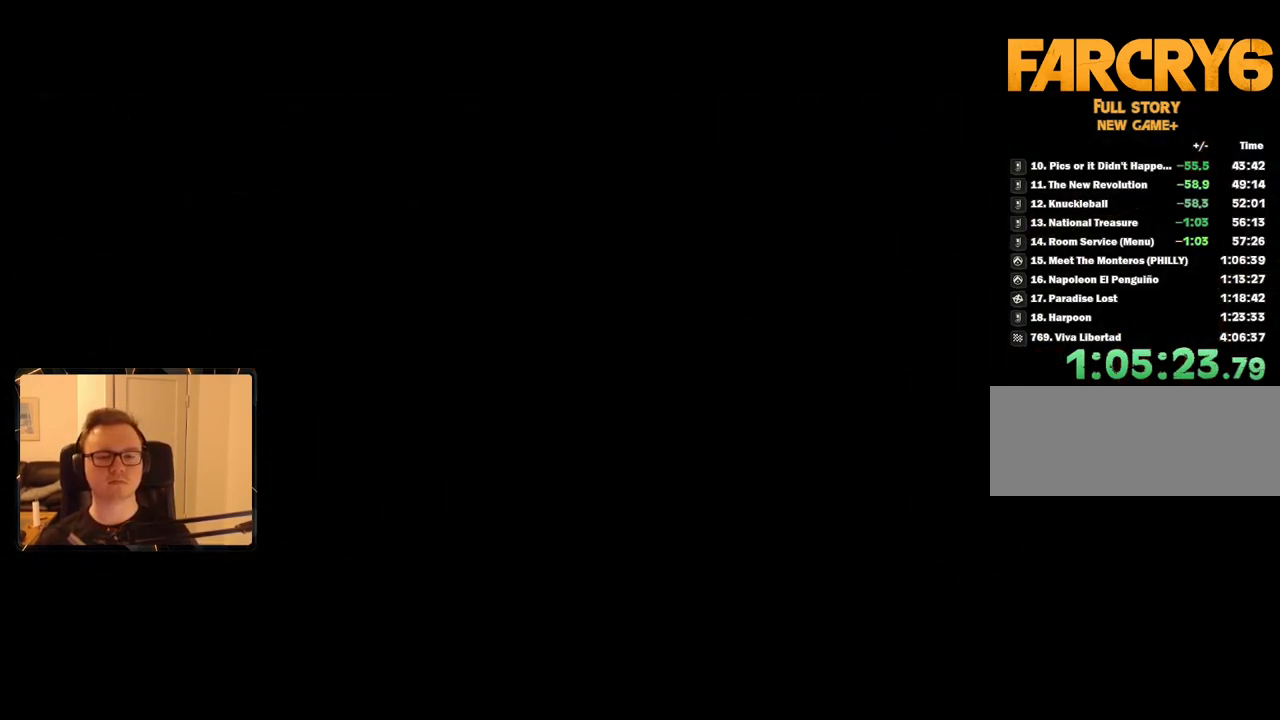
{"keys": [], "mouse": [], "events": []}
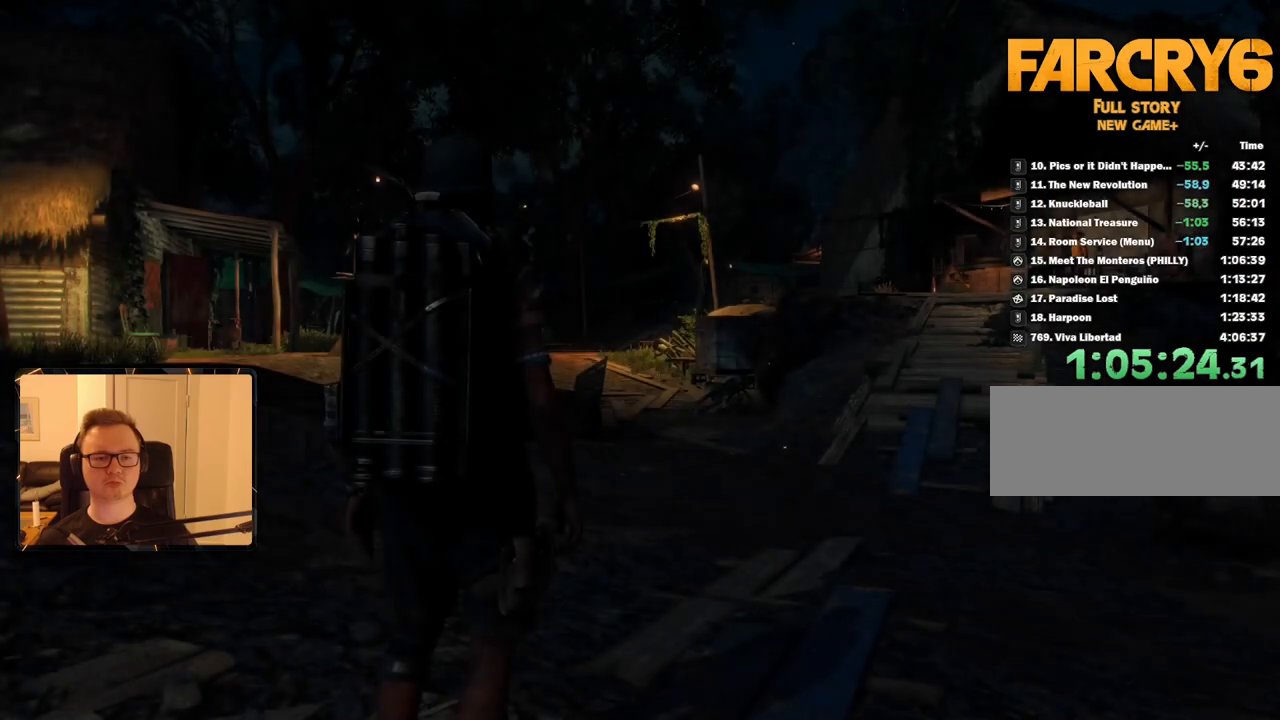
{"keys": ["w"], "mouse": [], "events": [[350, "d", "down"], [350, "w", "down"], [434, "d", "up"]]}
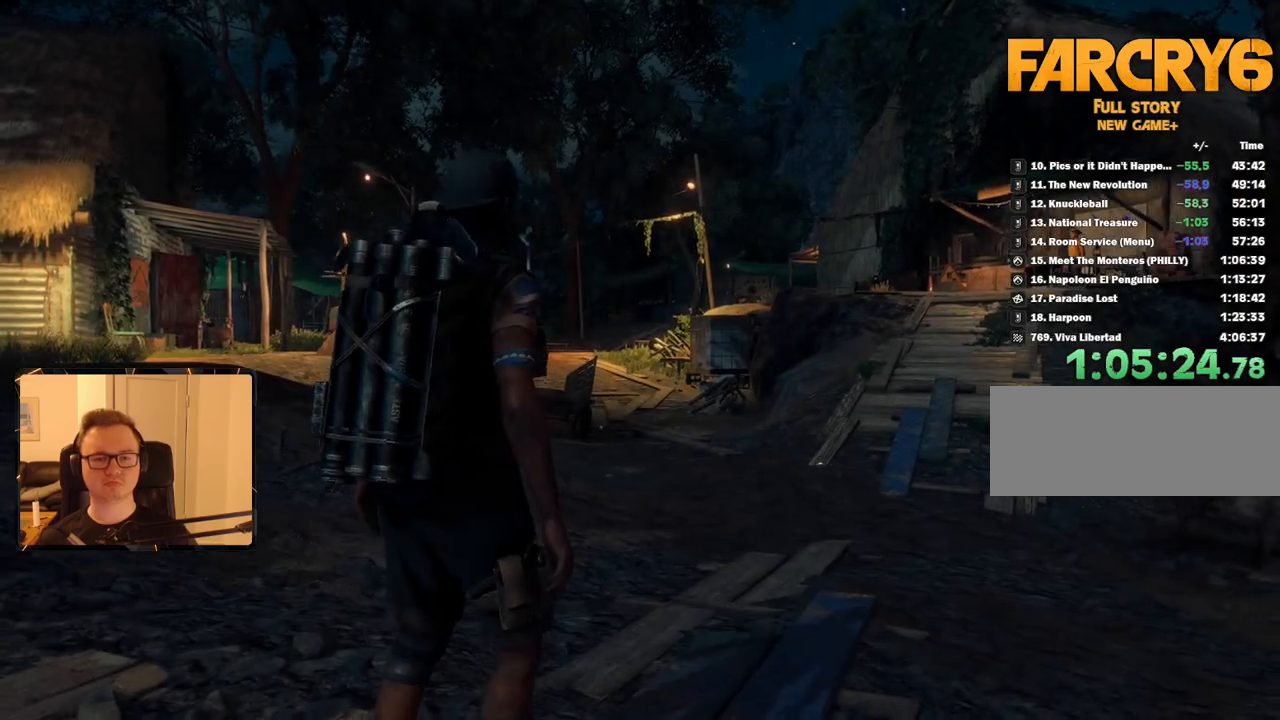
{"keys": ["shift", "w"], "mouse": [], "events": [[34, "shift", "down"]]}
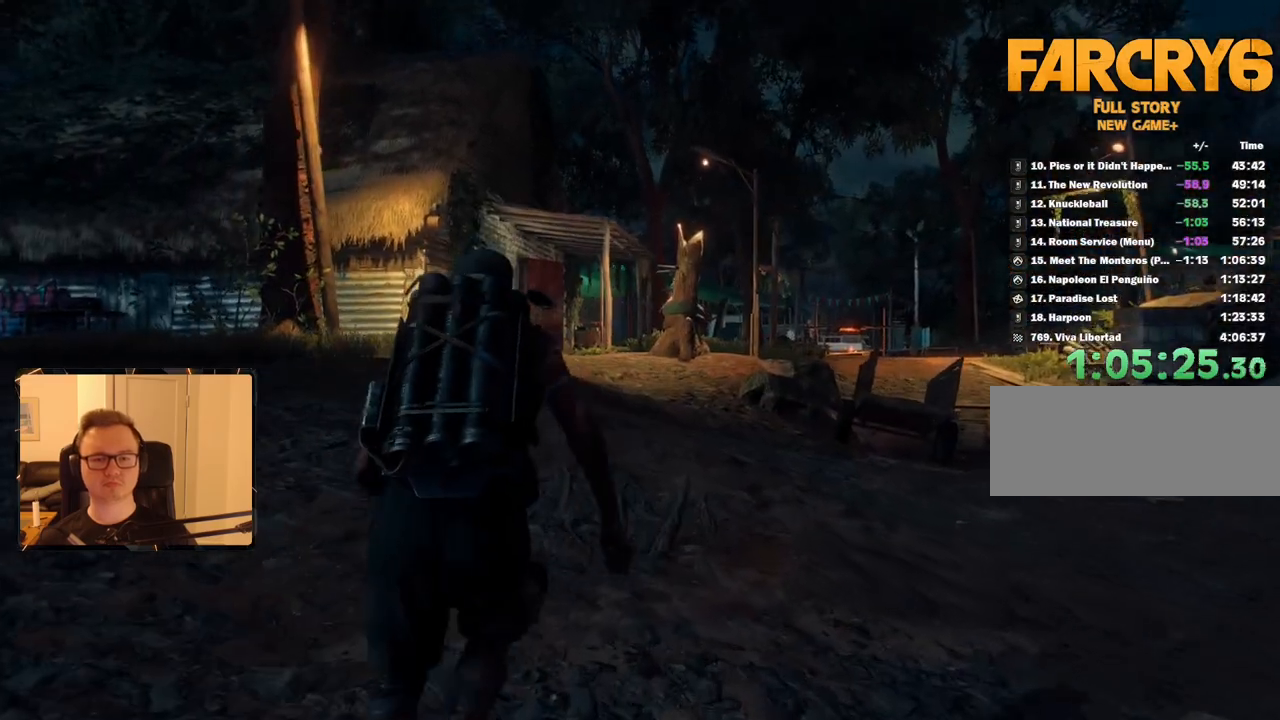
{"keys": ["shift", "w"], "mouse": [], "events": []}
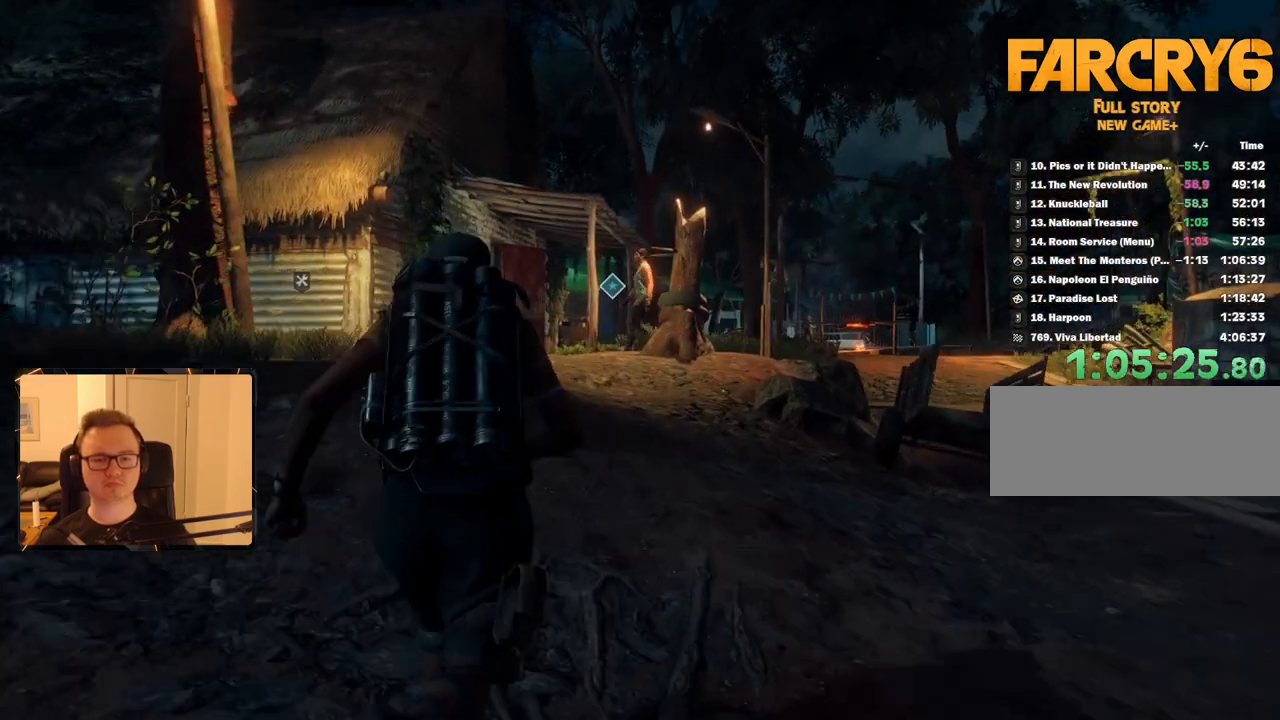
{"keys": ["shift", "w"], "mouse": [], "events": []}
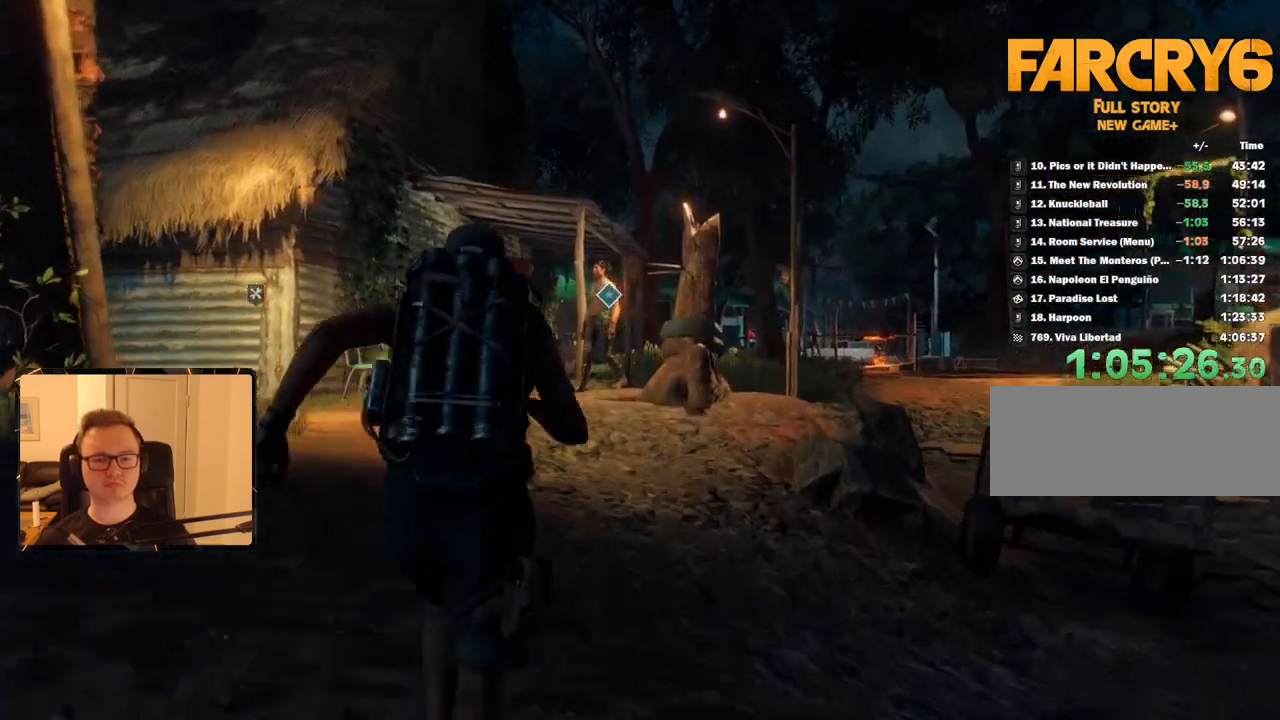
{"keys": ["shift", "w"], "mouse": [], "events": []}
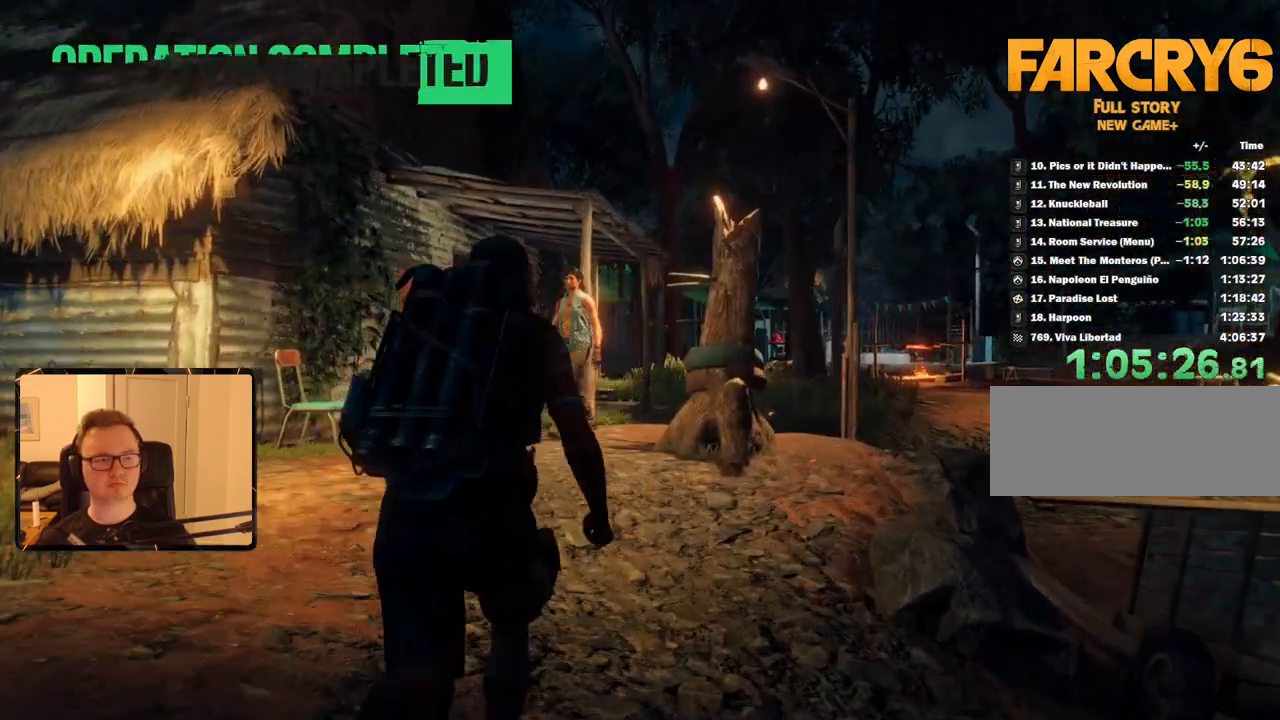
{"keys": ["a", "w"], "mouse": [], "events": [[50, "shift", "up"], [417, "a", "down"]]}
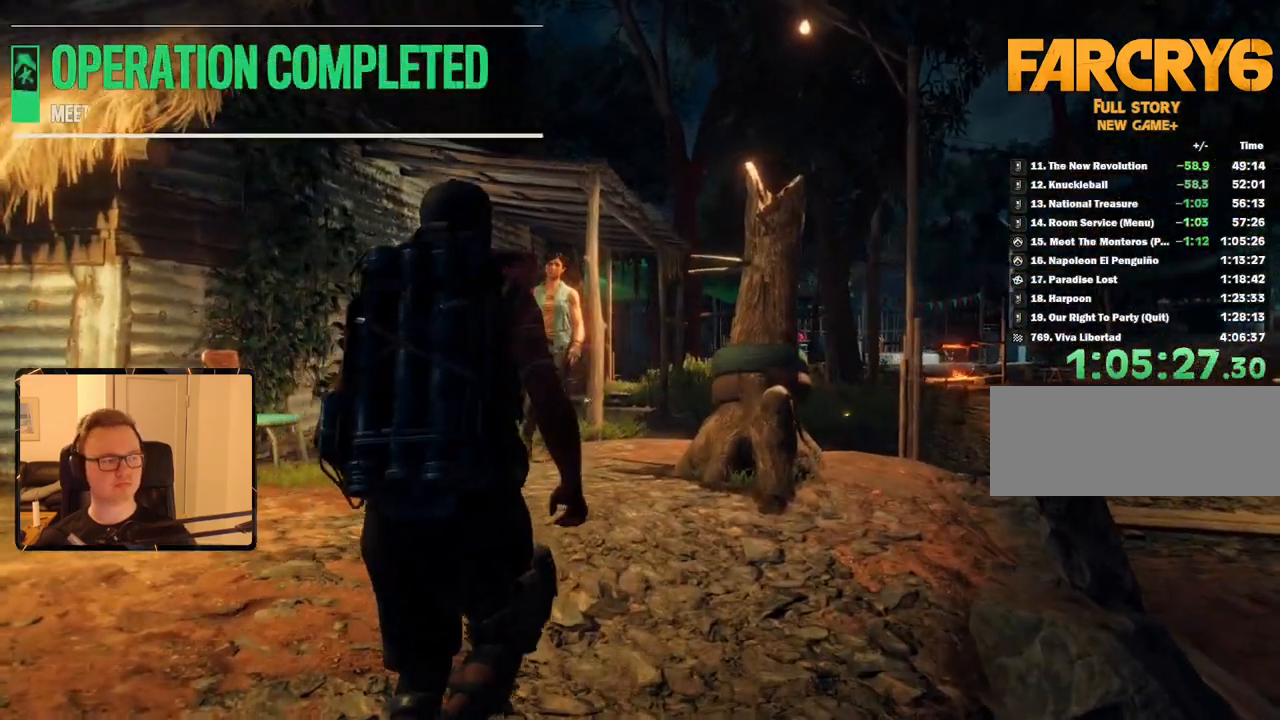
{"keys": ["shift", "w"], "mouse": [], "events": [[200, "shift", "down"], [384, "a", "up"]]}
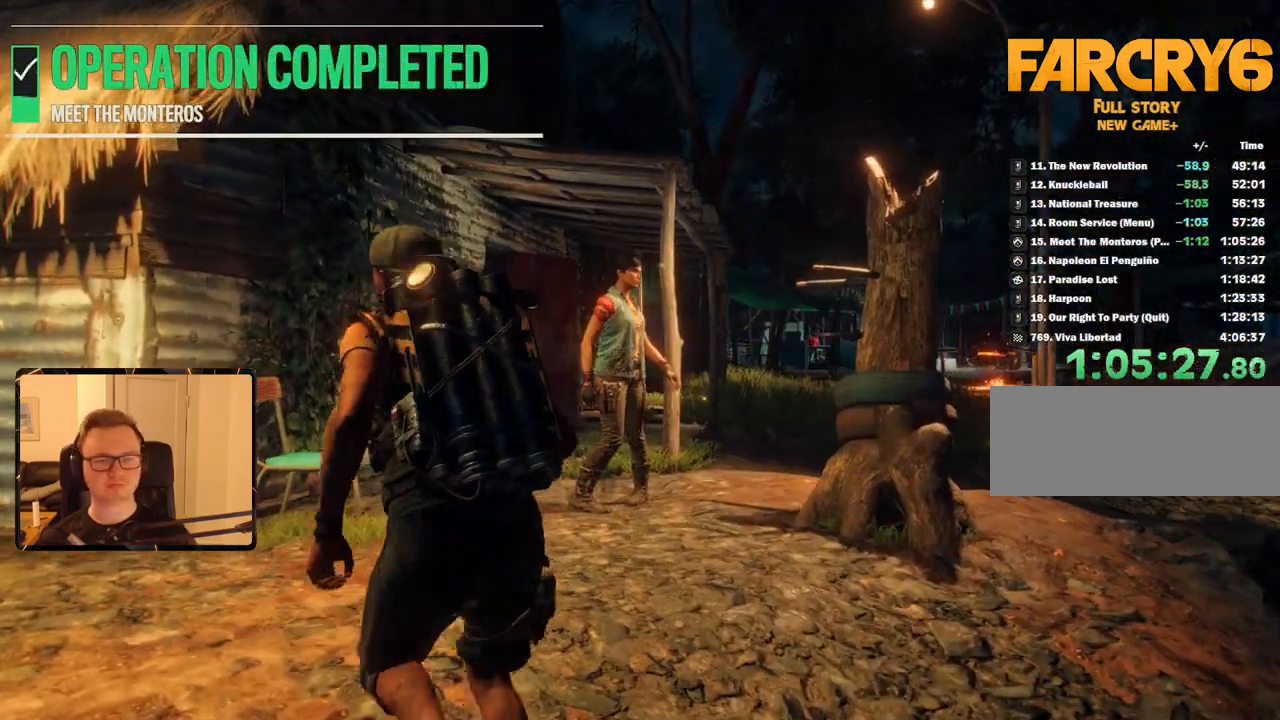
{"keys": ["a", "shift", "w"], "mouse": [], "events": [[400, "a", "down"]]}
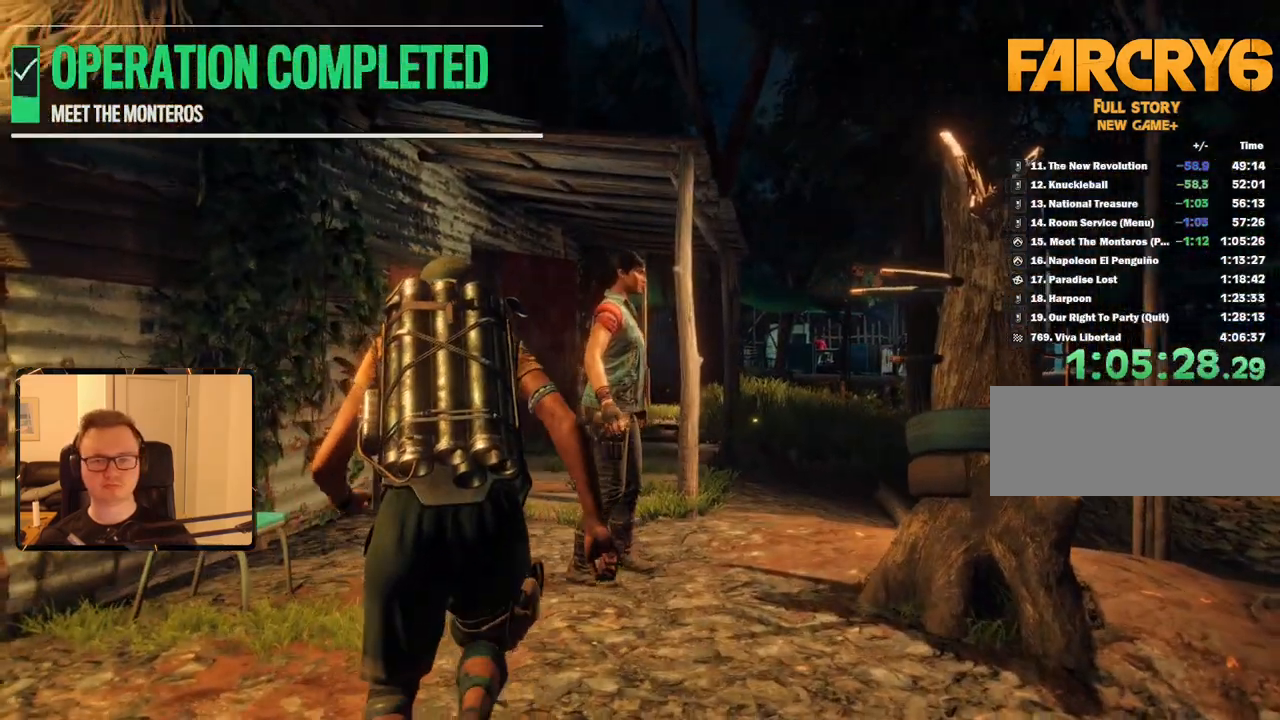
{"keys": ["a", "shift", "w"], "mouse": [], "events": [[84, "a", "up"], [450, "a", "down"]]}
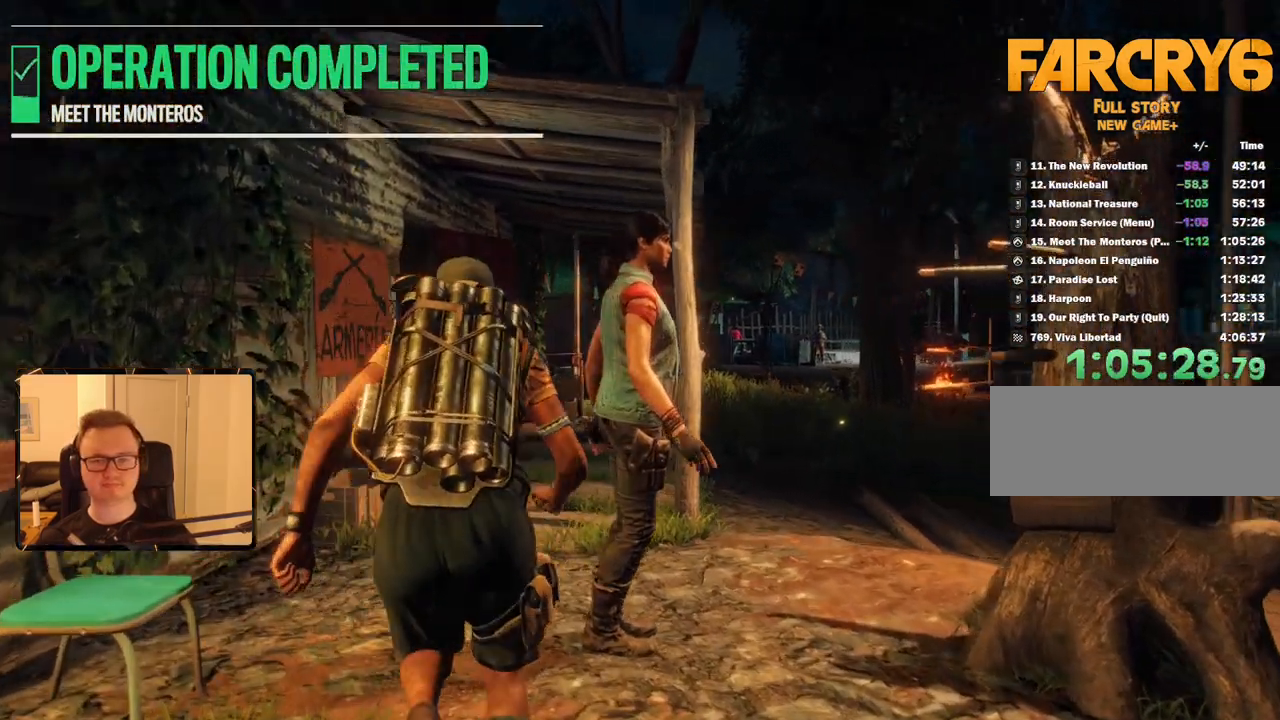
{"keys": ["a", "e", "shift", "w"], "mouse": [], "events": [[284, "e", "down"], [367, "e", "up"], [467, "e", "down"]]}
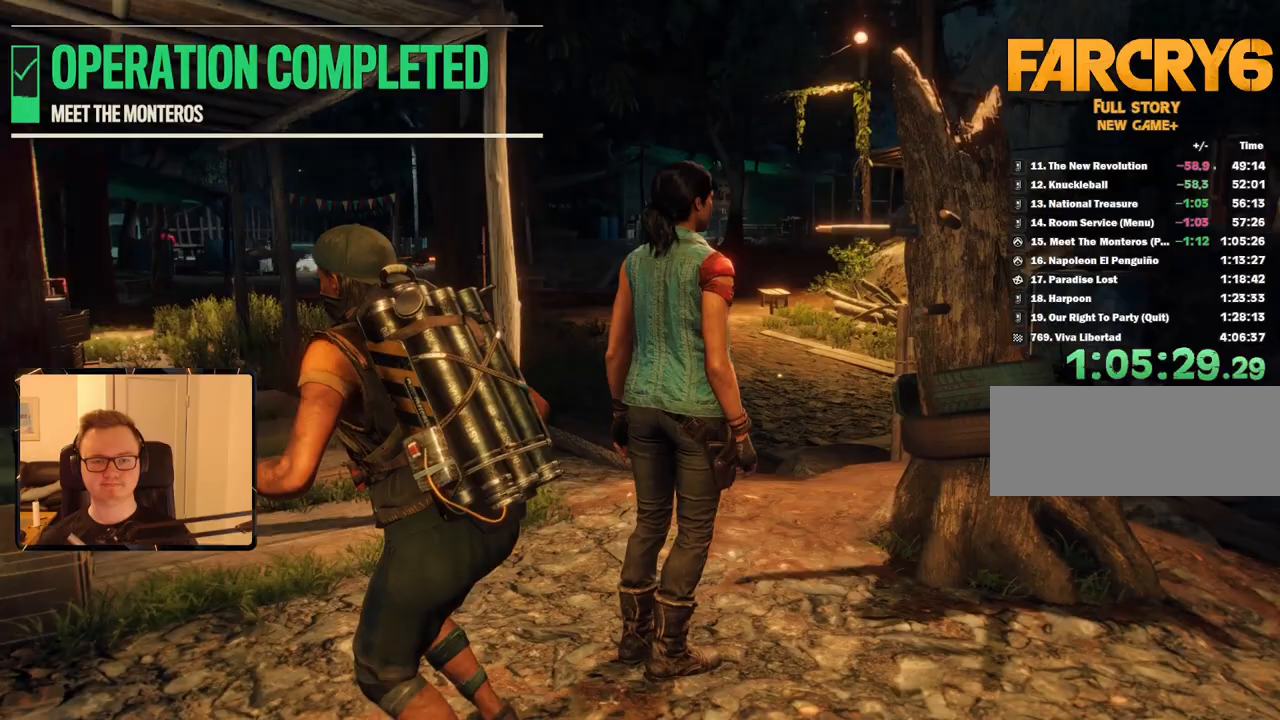
{"keys": ["w"], "mouse": [], "events": [[67, "e", "up"], [100, "e", "down"], [200, "e", "up"], [250, "a", "up"], [250, "e", "down"], [250, "shift", "up"], [334, "e", "up"], [384, "e", "down"], [484, "e", "up"]]}
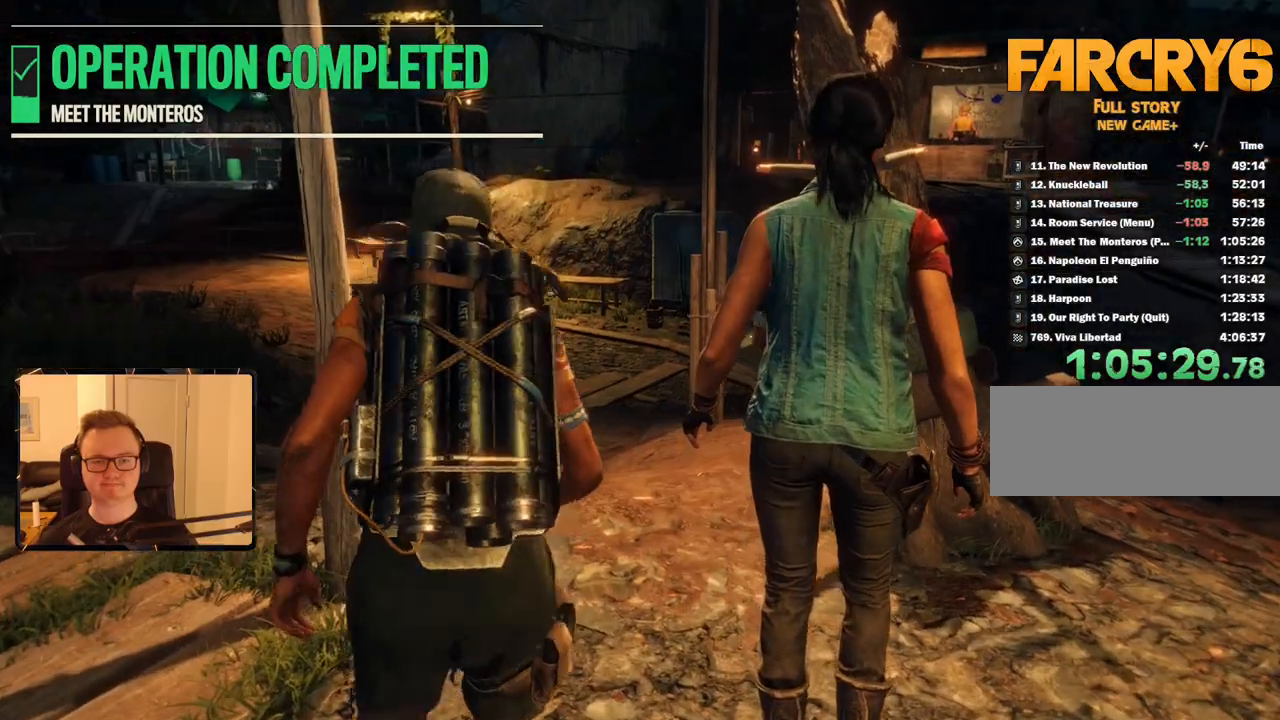
{"keys": [], "mouse": [], "events": [[67, "a", "down"], [67, "e", "down"], [117, "e", "up"], [200, "w", "up"], [250, "a", "up"], [250, "e", "down"], [300, "e", "up"]]}
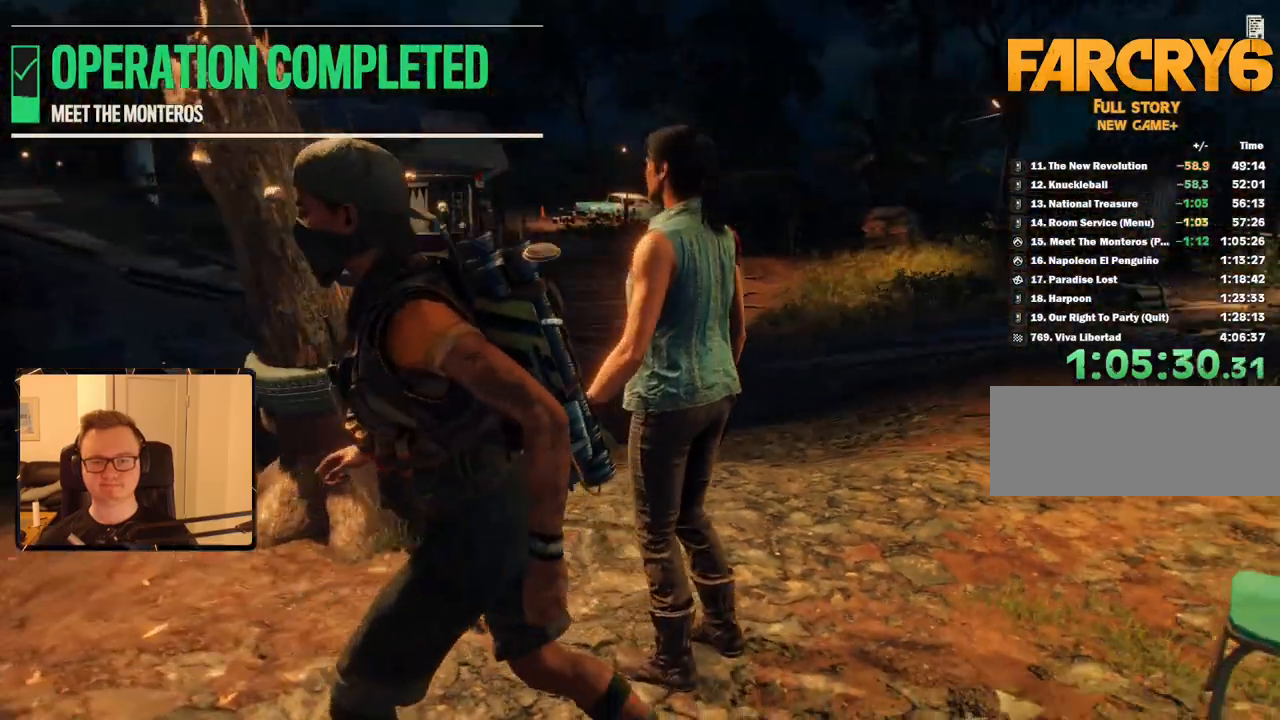
{"keys": [], "mouse": [], "events": [[34, "e", "down"], [117, "e", "up"], [184, "e", "down"], [267, "e", "up"], [367, "e", "down"], [417, "e", "up"]]}
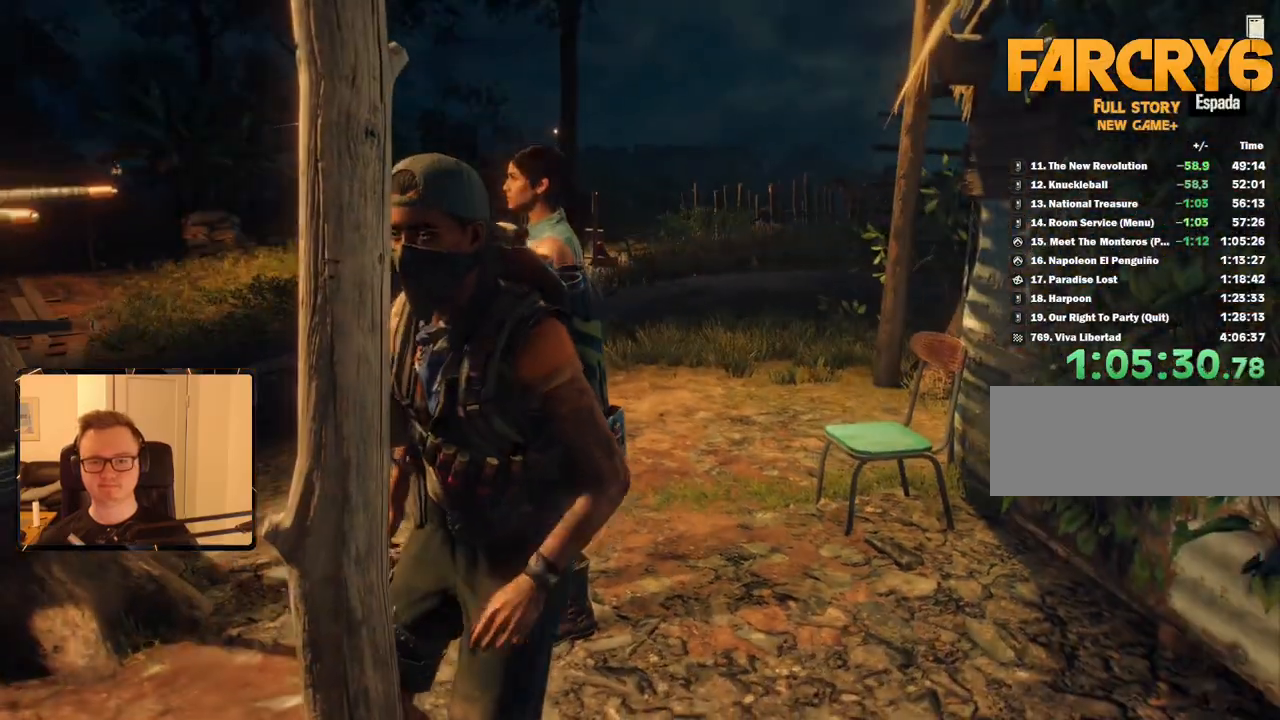
{"keys": [], "mouse": [], "events": [[50, "e", "down"], [150, "e", "up"]]}
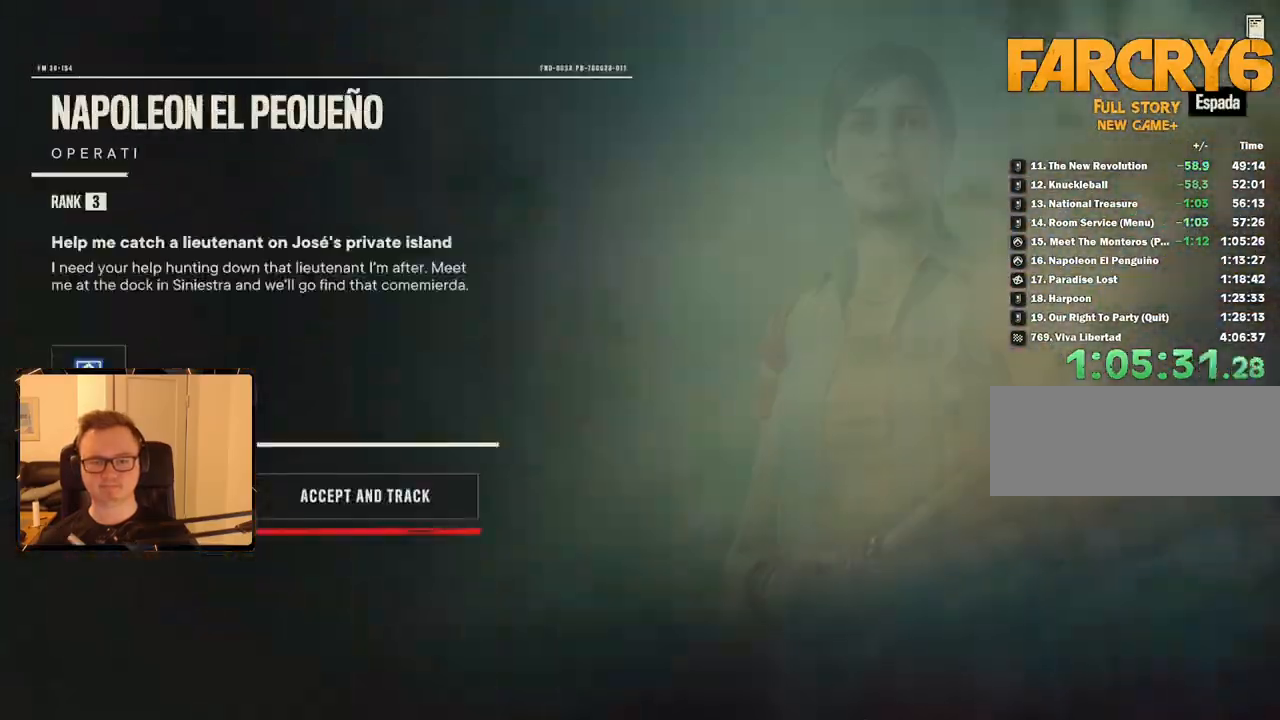
{"keys": [], "mouse": ["left"], "events": [[450, "mouse_left", "down"]]}
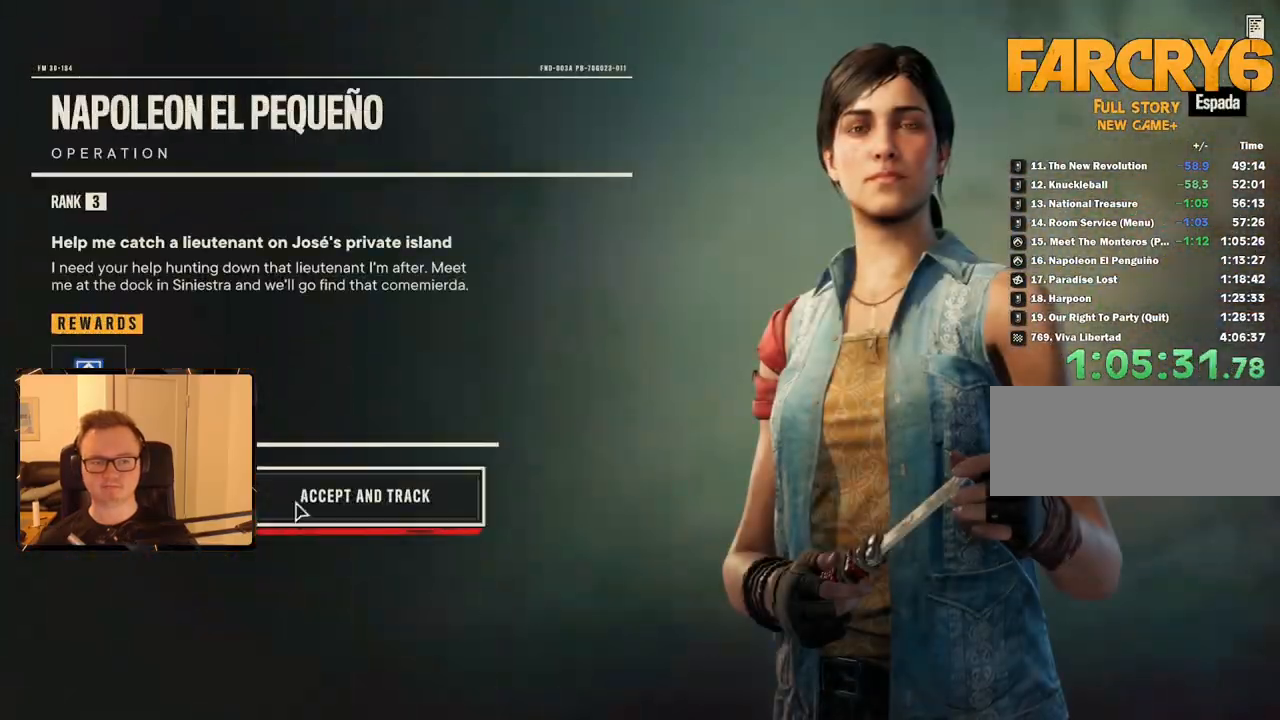
{"keys": ["a", "shift", "w"], "mouse": [], "events": [[34, "mouse_left", "up"], [134, "a", "down"], [267, "w", "down"], [467, "shift", "down"]]}
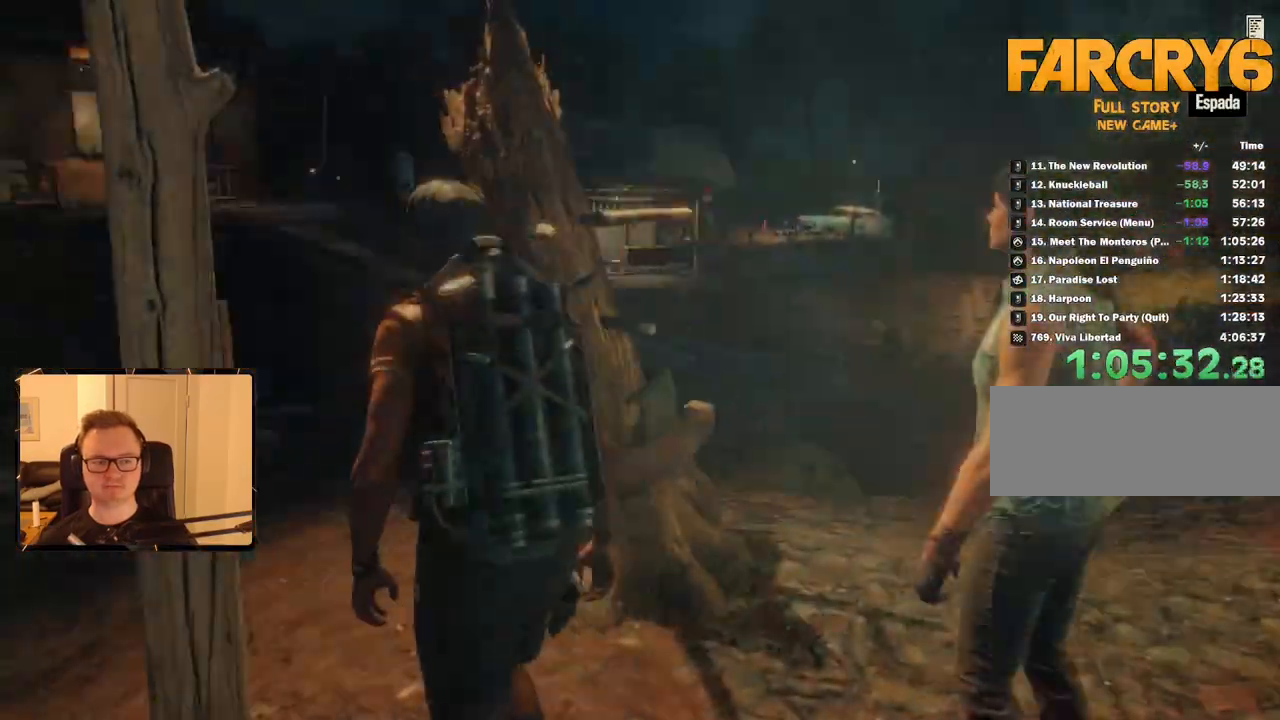
{"keys": ["a", "shift", "w"], "mouse": [], "events": [[50, "a", "up"], [334, "a", "down"]]}
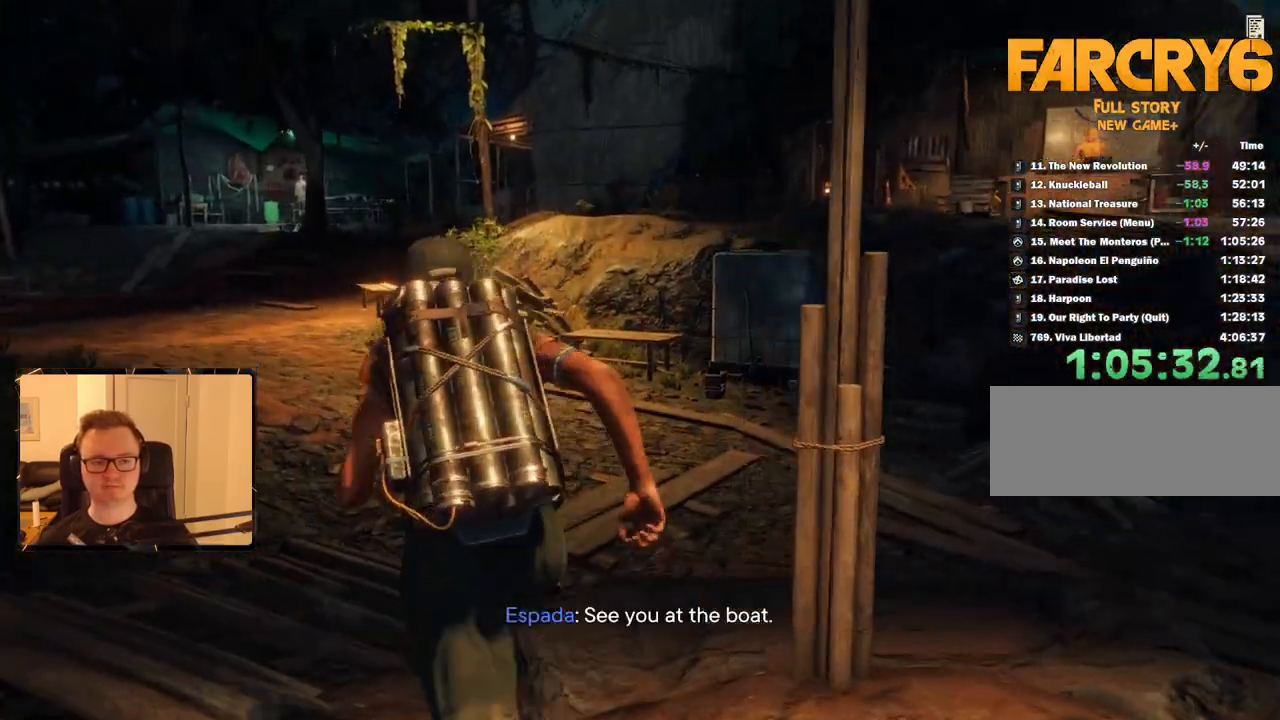
{"keys": ["shift", "w"], "mouse": [], "events": [[200, "a", "up"]]}
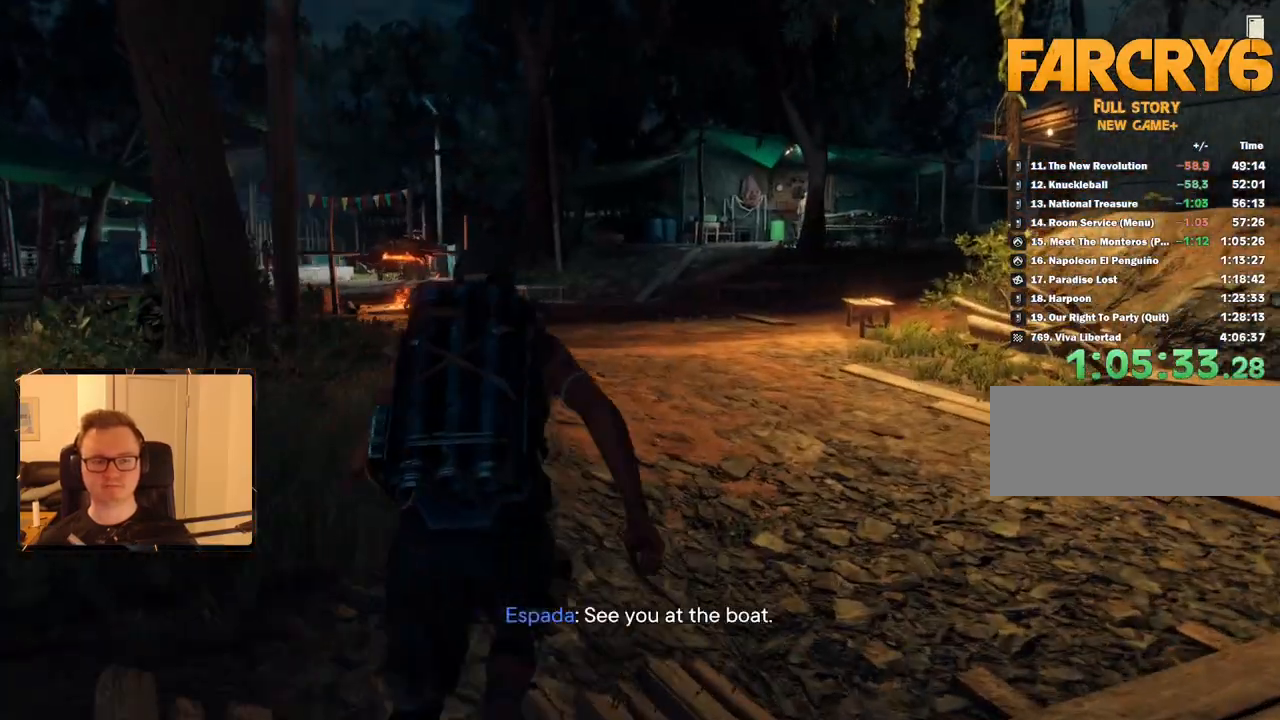
{"keys": ["shift", "w"], "mouse": [], "events": []}
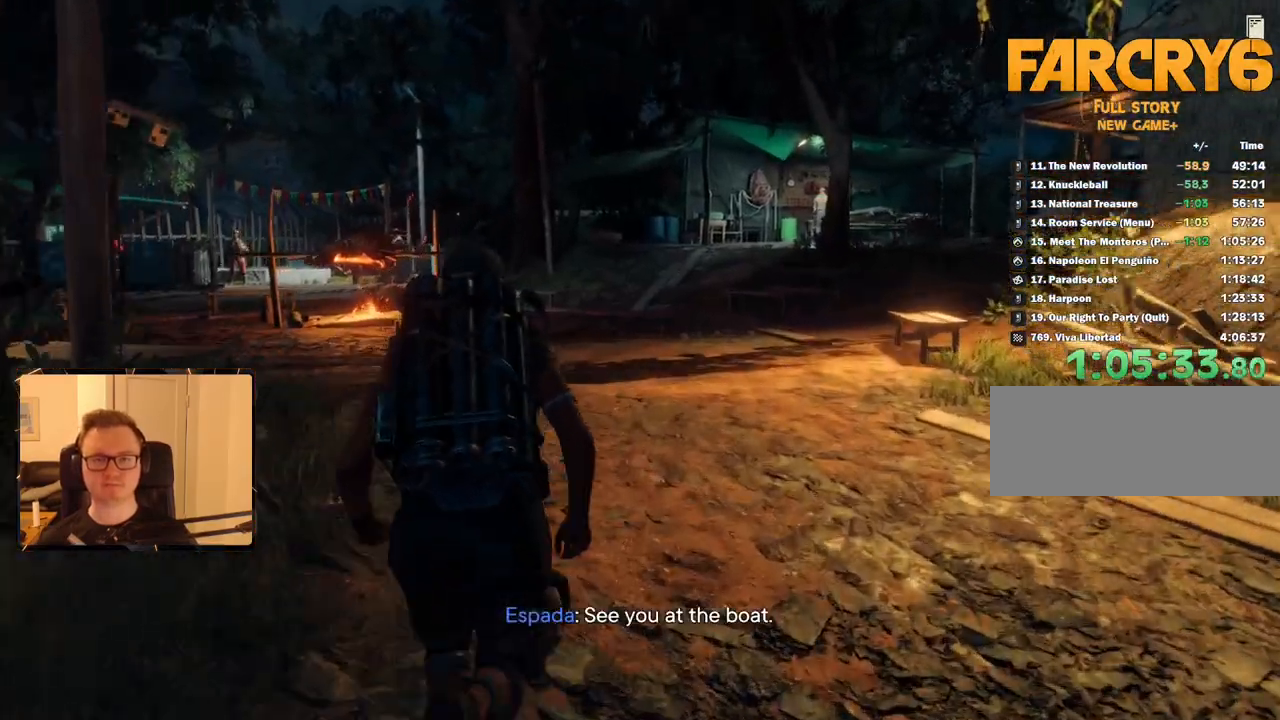
{"keys": ["shift", "w"], "mouse": [], "events": []}
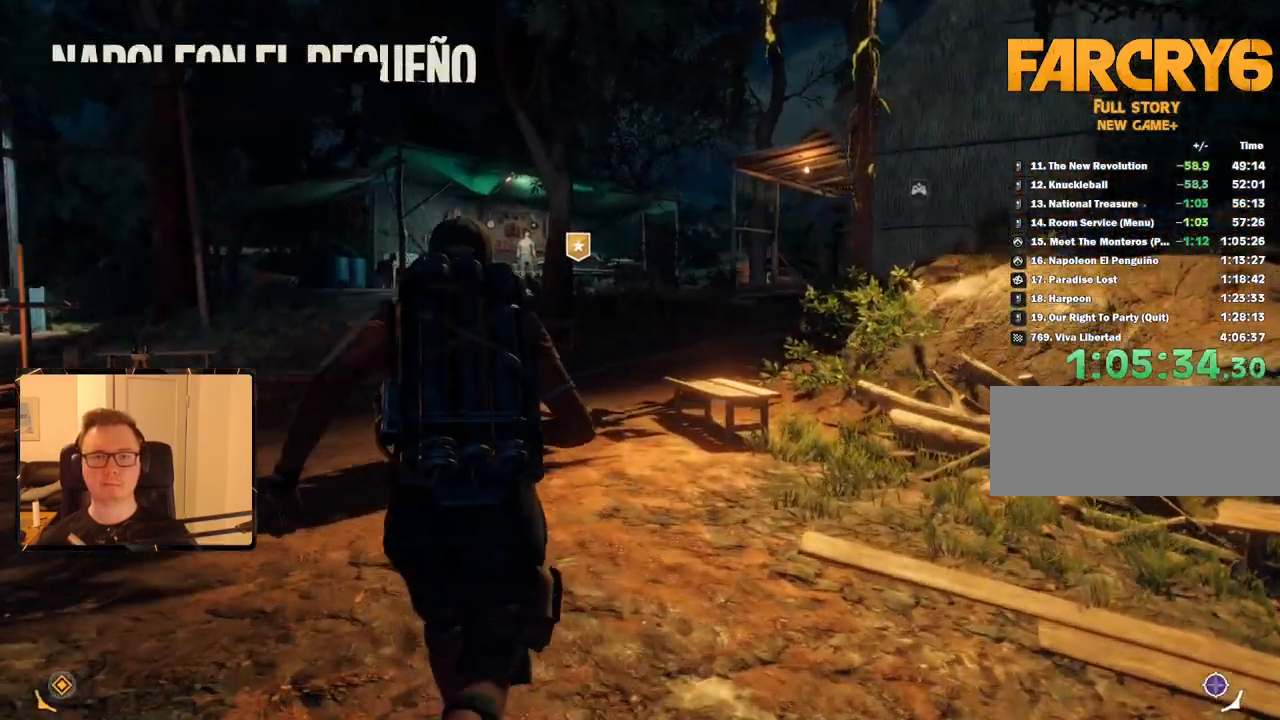
{"keys": ["shift", "w"], "mouse": [], "events": []}
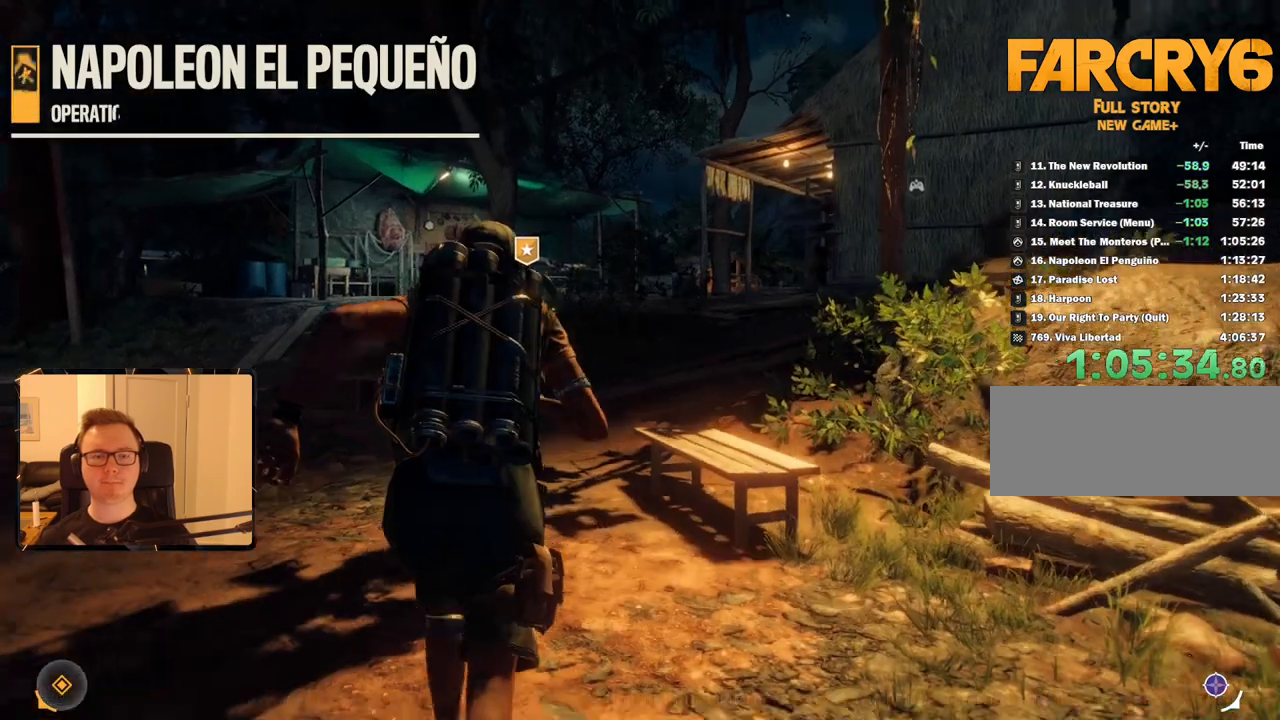
{"keys": ["shift", "w"], "mouse": [], "events": []}
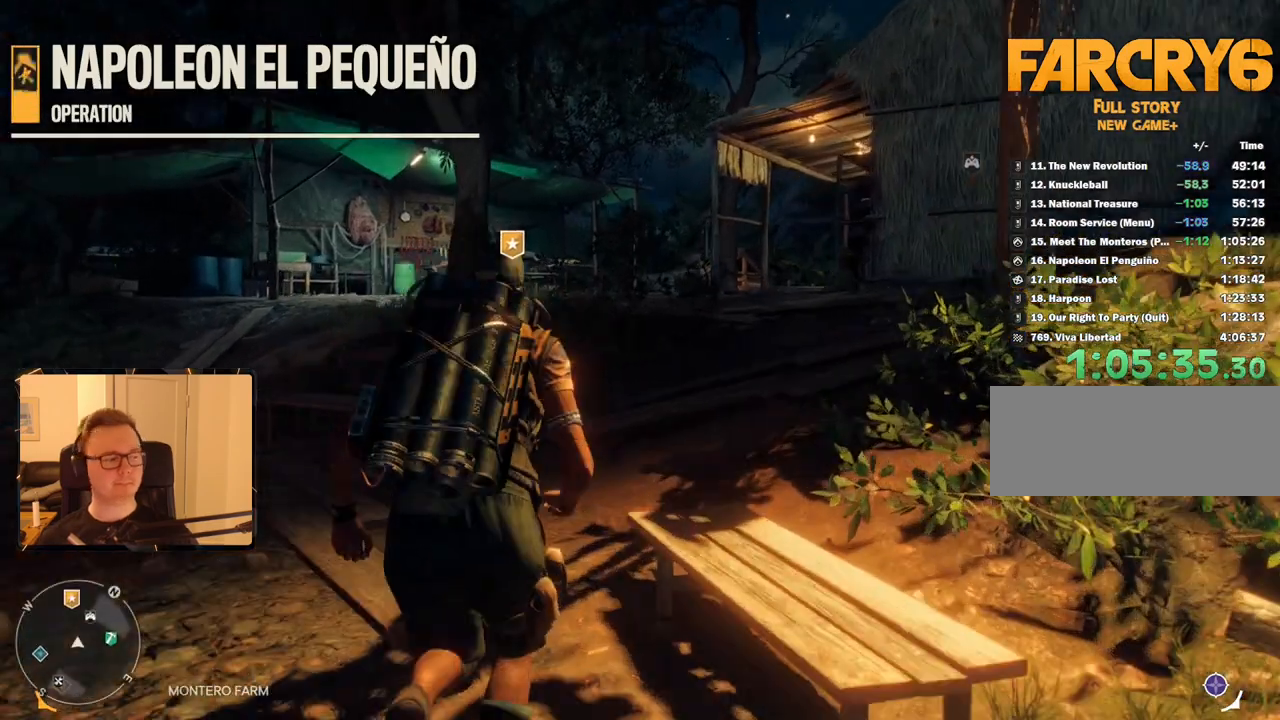
{"keys": ["shift", "w"], "mouse": [], "events": []}
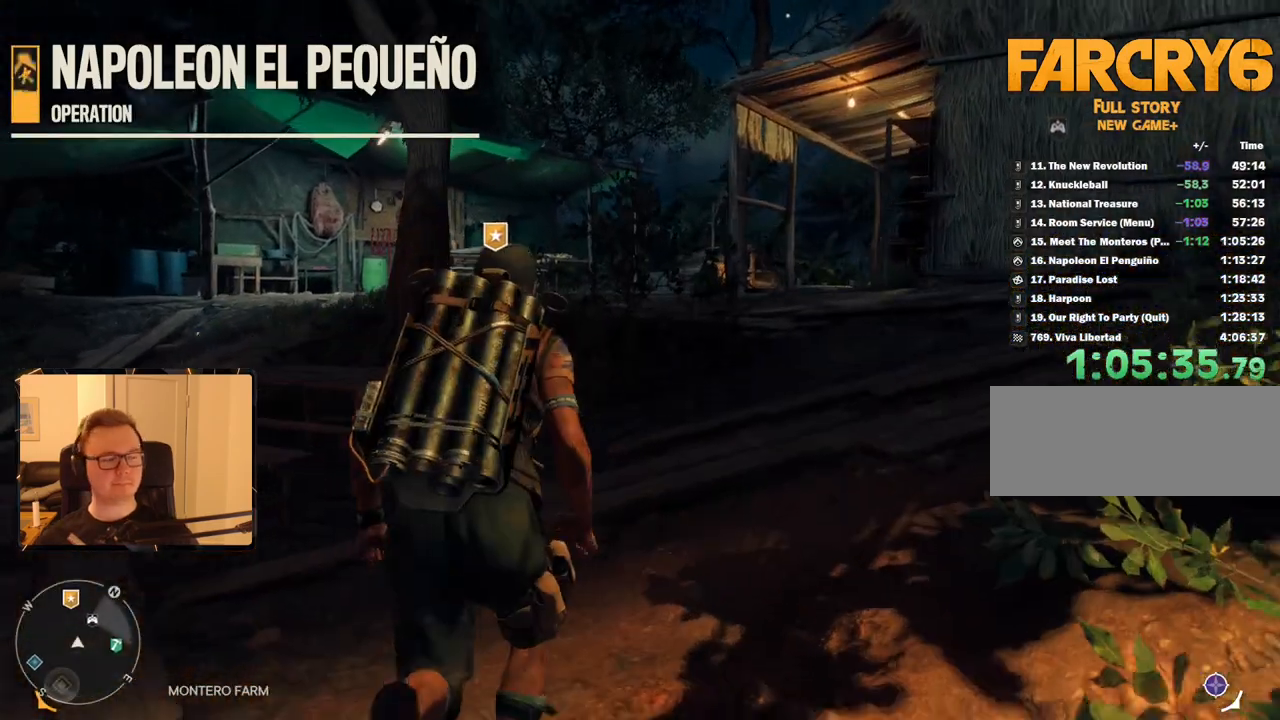
{"keys": ["shift", "w"], "mouse": [], "events": []}